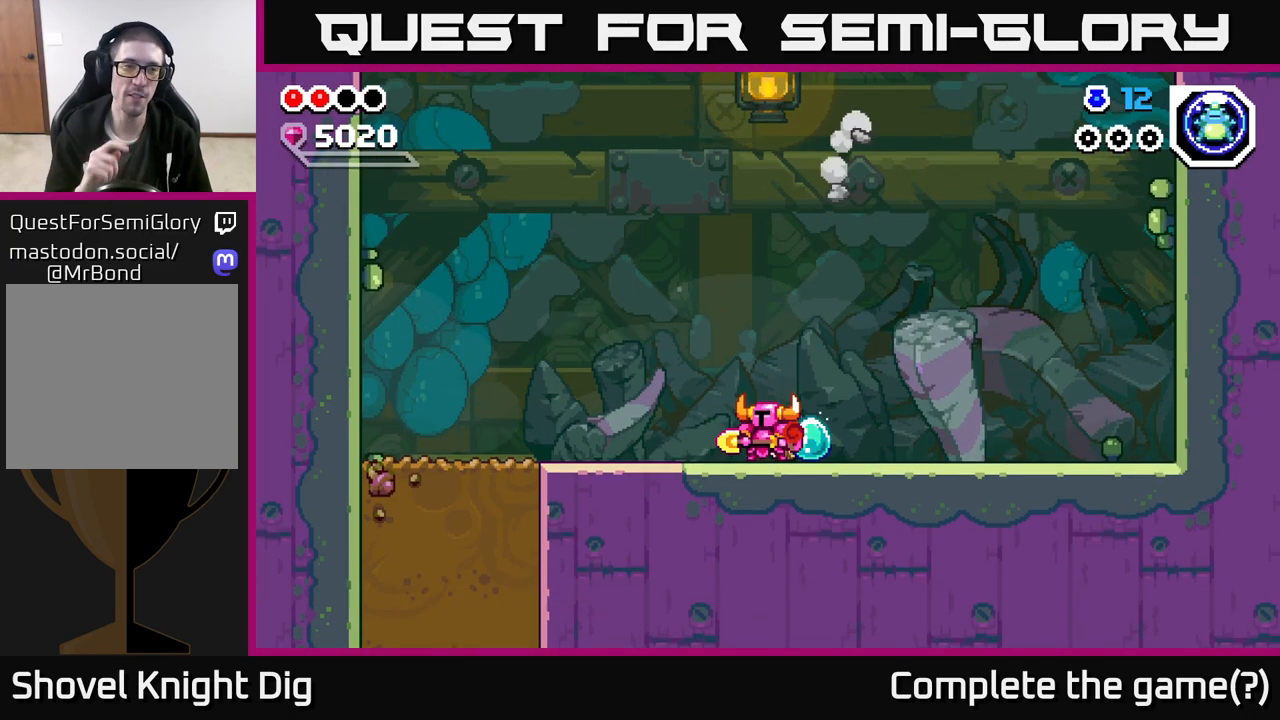
Gameplay with a controller (Xbox layout); each line is a JSON object with the inputs held at the frame after it. "events" lists button and stick changes between this image and that frame as [ms after this image, input, new state], when the widget could be followed in between.
{"buttons": [], "left_stick": "center", "right_stick": "center", "events": [[33, "left_stick", "left"], [183, "left_stick", "center"]]}
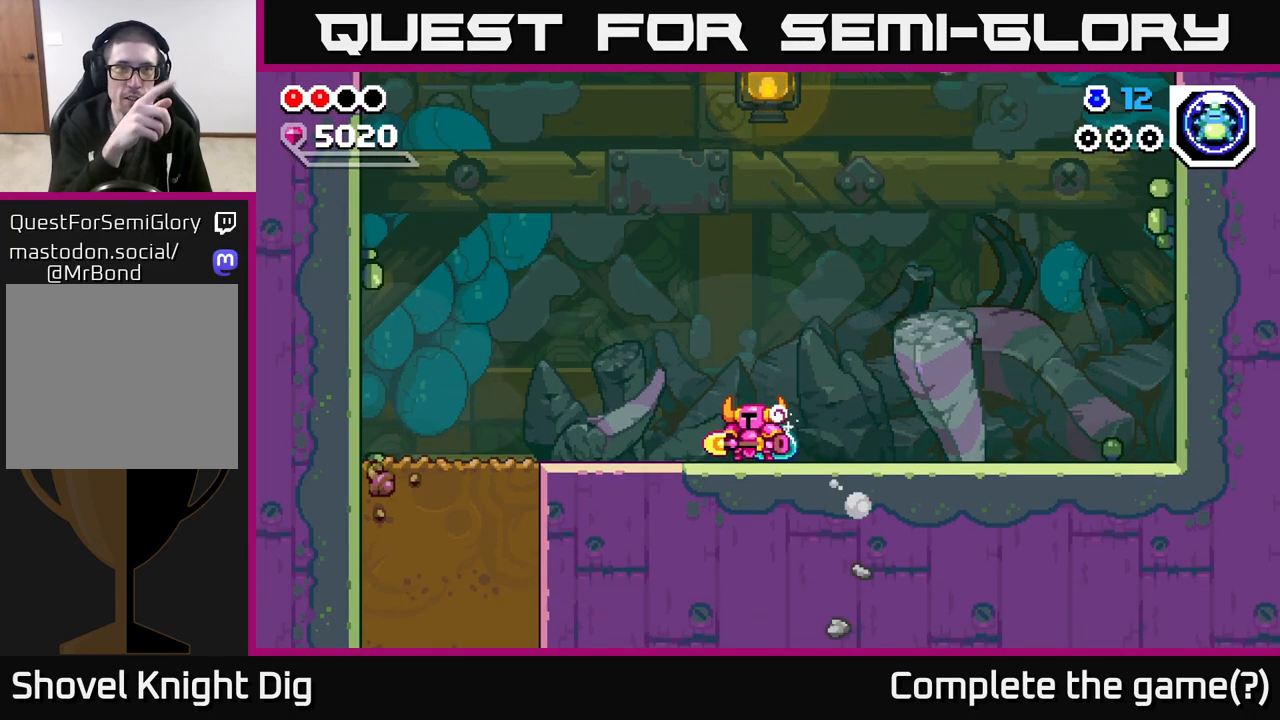
{"buttons": [], "left_stick": "center", "right_stick": "center", "events": []}
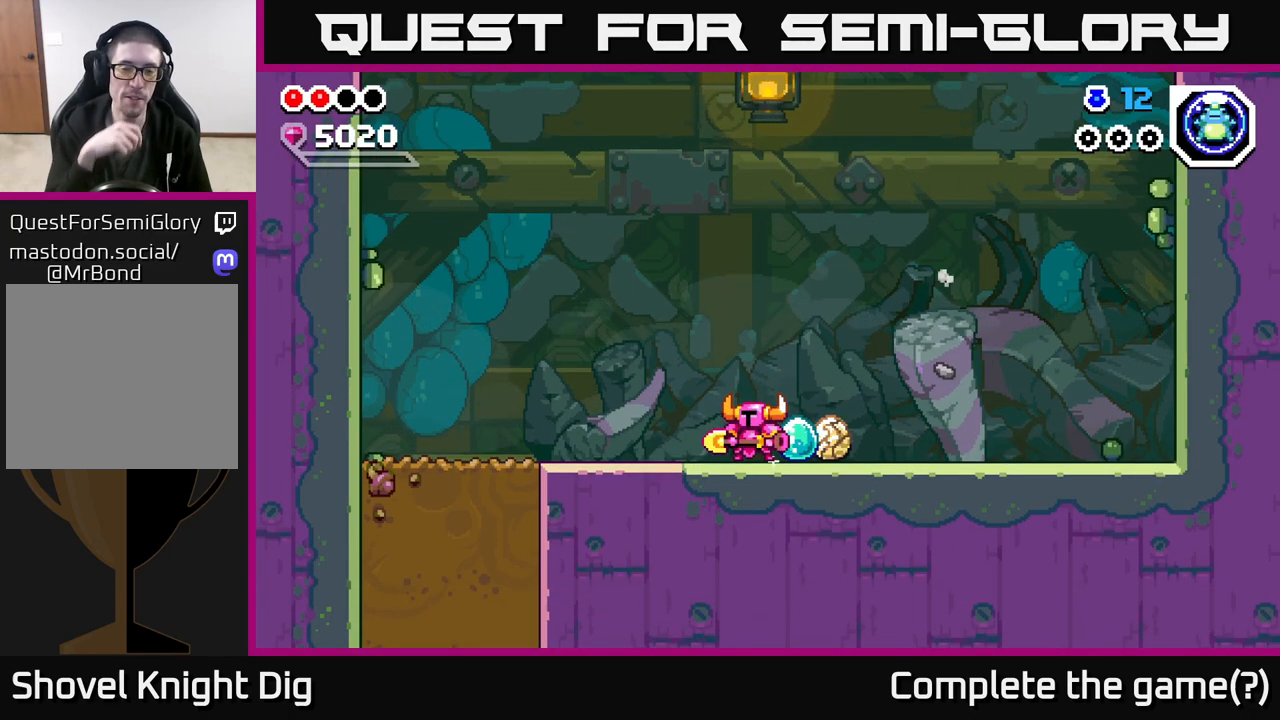
{"buttons": [], "left_stick": "left", "right_stick": "center", "events": [[167, "left_stick", "left"]]}
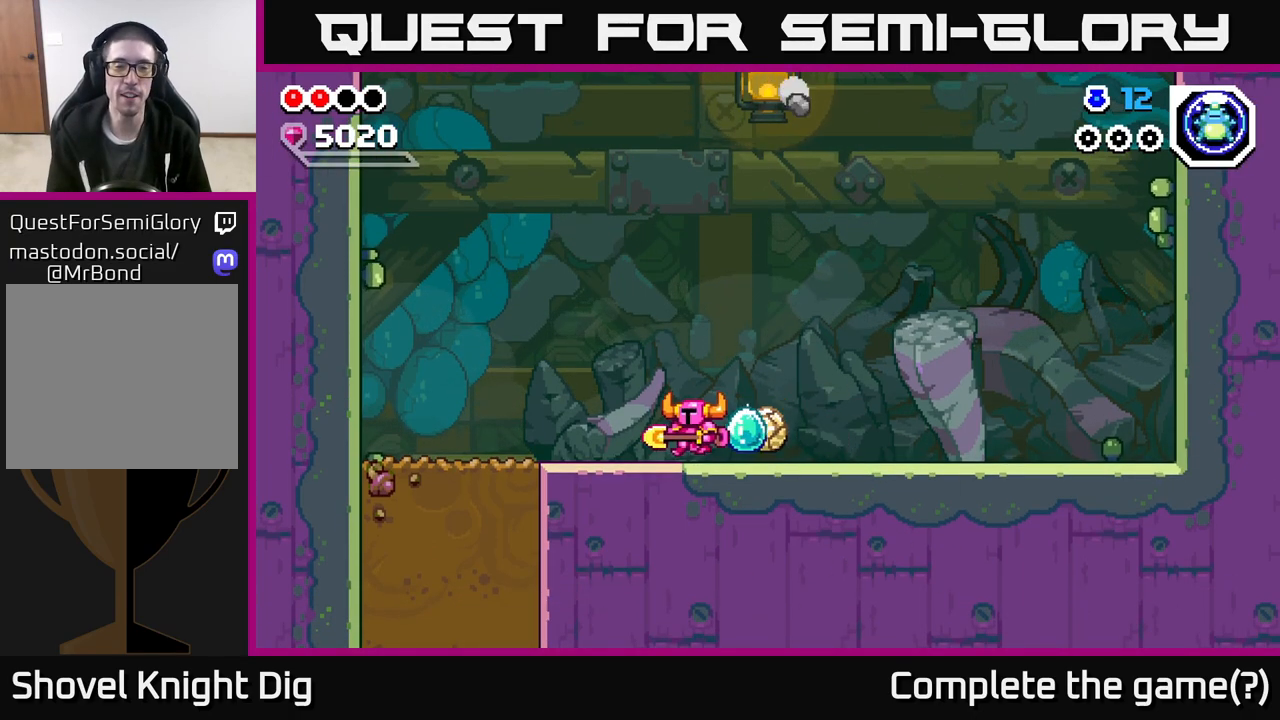
{"buttons": [], "left_stick": "left", "right_stick": "center", "events": [[17, "left_stick", "center"], [150, "left_stick", "left"]]}
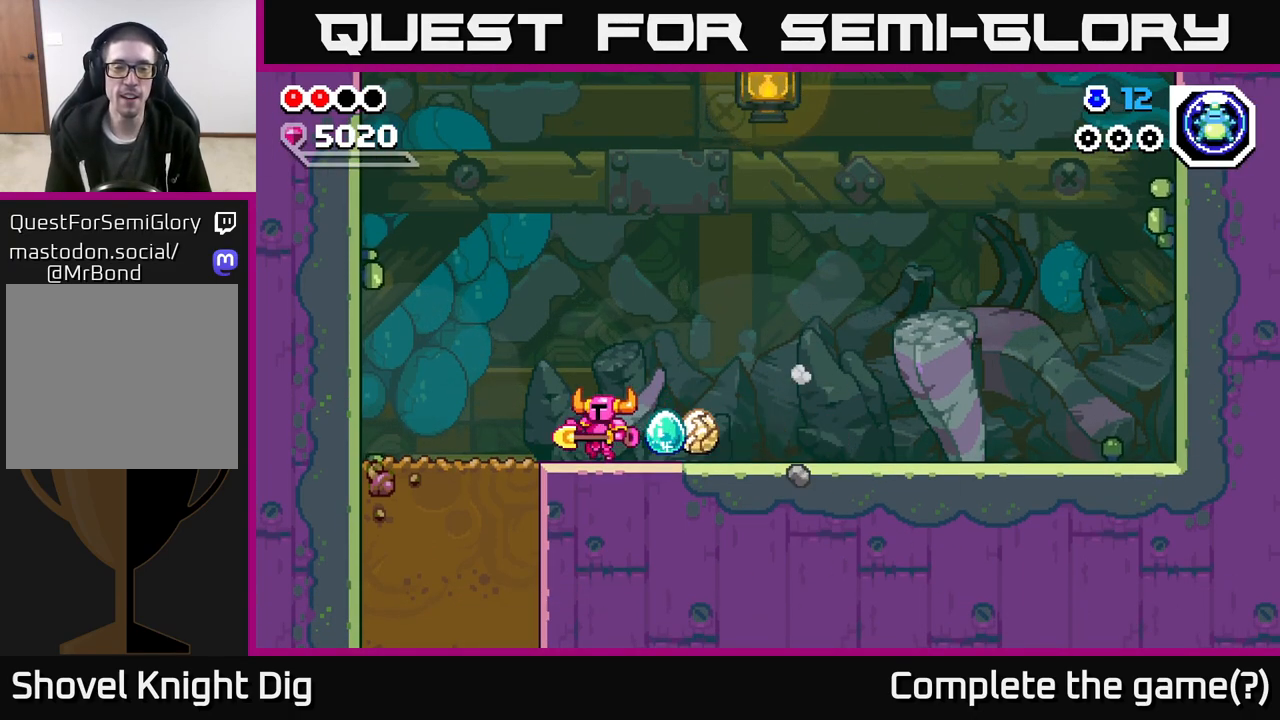
{"buttons": [], "left_stick": "up-left", "right_stick": "center", "events": [[317, "left_stick", "up-left"]]}
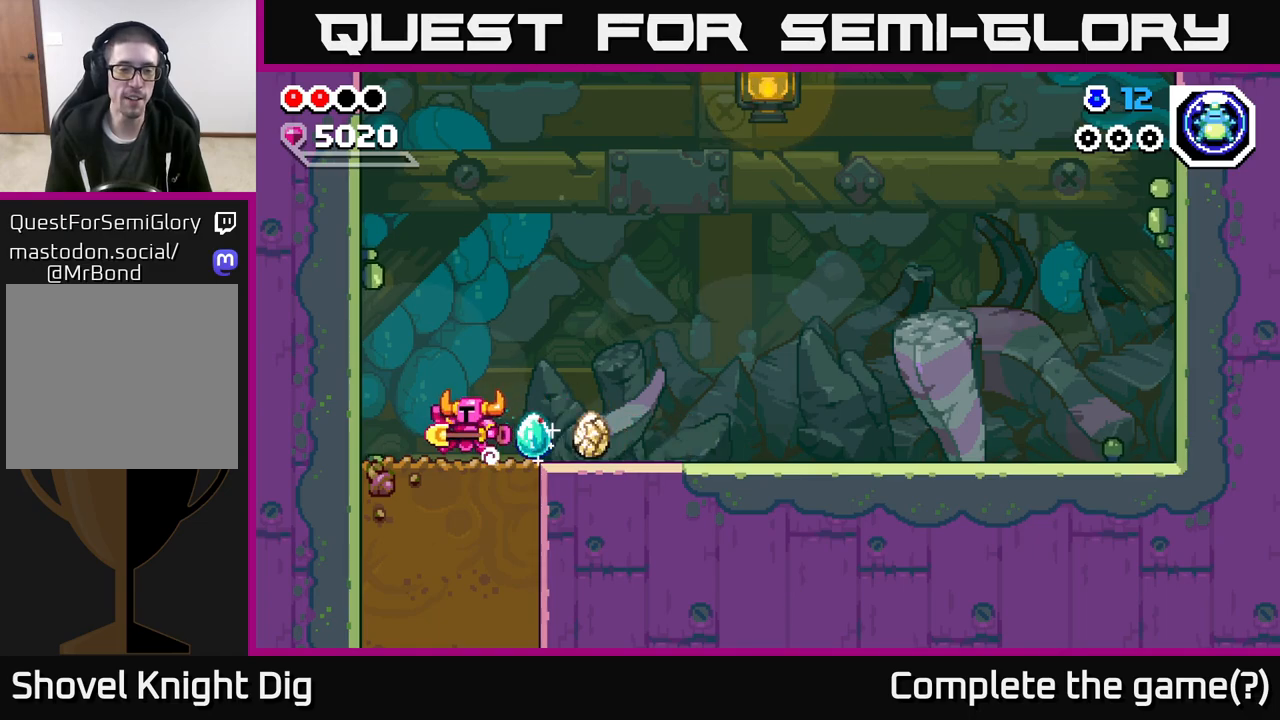
{"buttons": ["X"], "left_stick": "down", "right_stick": "center", "events": [[17, "left_stick", "down-left"], [83, "X", "down"], [83, "left_stick", "down"], [200, "X", "up"], [283, "X", "down"], [400, "X", "up"], [483, "X", "down"]]}
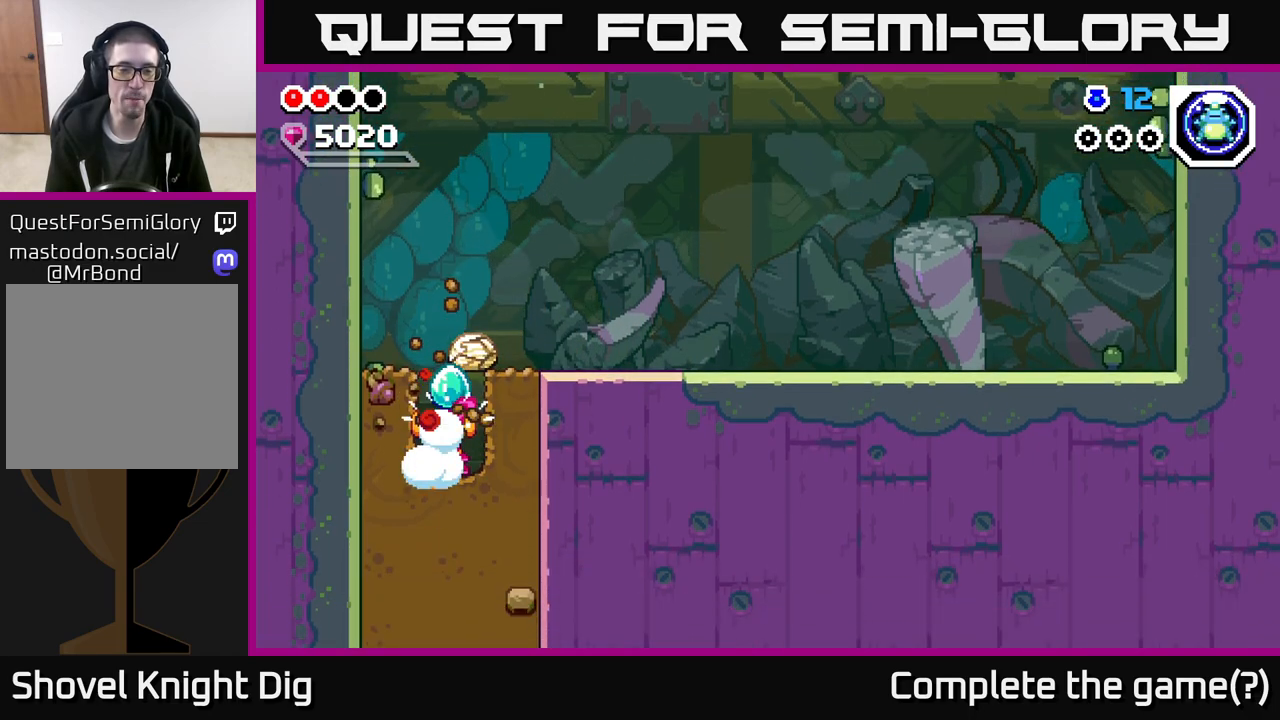
{"buttons": ["X"], "left_stick": "down", "right_stick": "center", "events": [[100, "X", "up"], [183, "X", "down"], [317, "X", "up"], [383, "X", "down"]]}
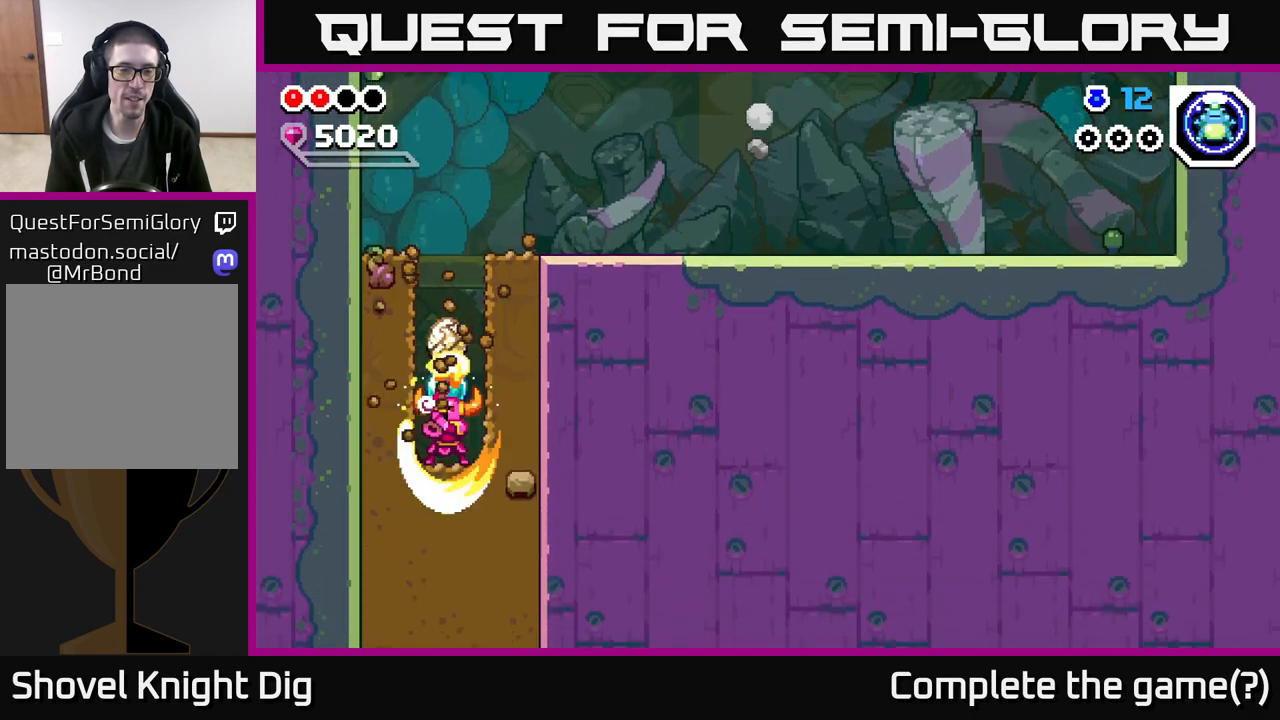
{"buttons": [], "left_stick": "down", "right_stick": "center", "events": [[17, "X", "up"], [100, "X", "down"], [233, "X", "up"], [317, "X", "down"], [450, "X", "up"]]}
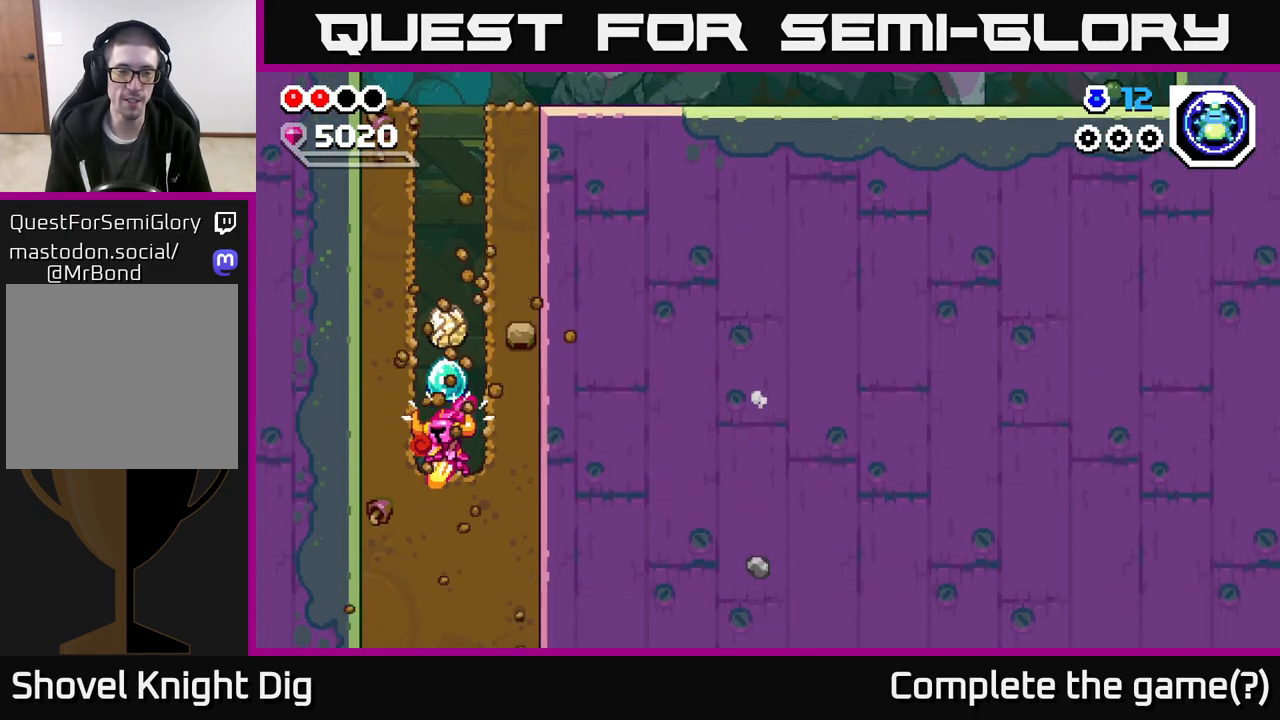
{"buttons": ["X"], "left_stick": "down", "right_stick": "center", "events": [[33, "X", "down"], [150, "X", "up"], [233, "X", "down"], [367, "X", "up"], [450, "X", "down"]]}
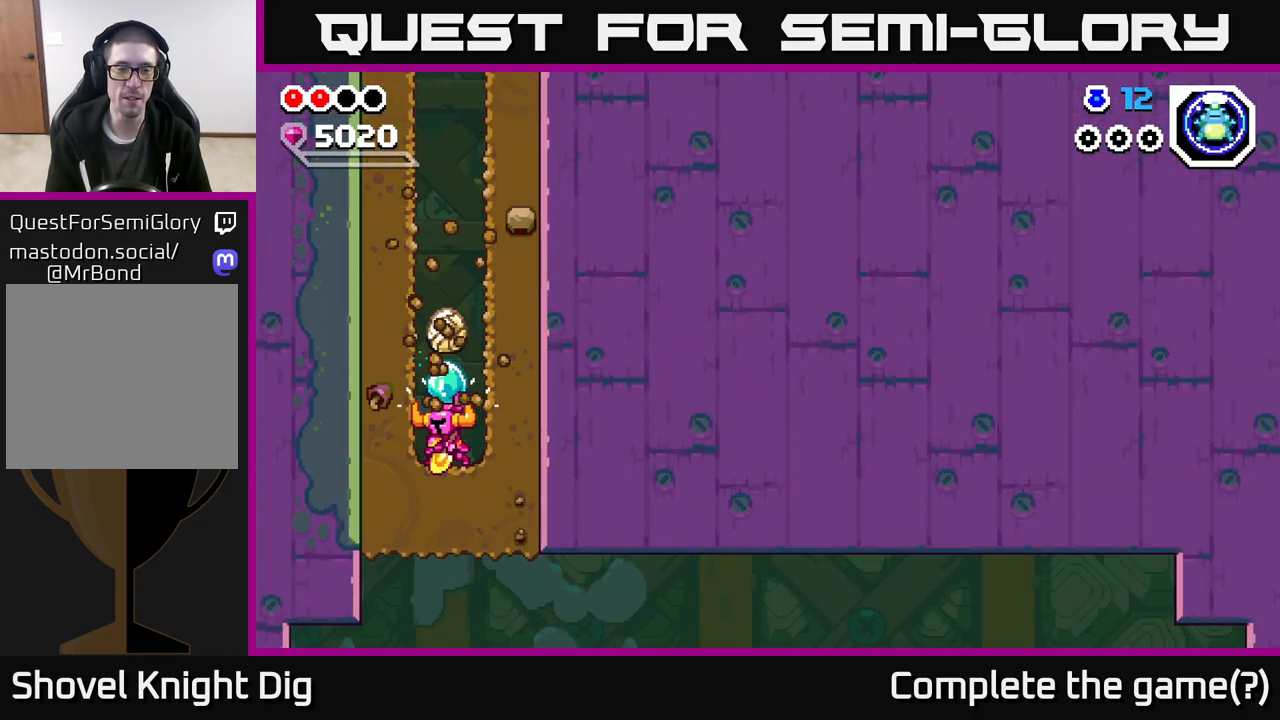
{"buttons": ["X"], "left_stick": "down", "right_stick": "center", "events": [[100, "X", "up"], [450, "X", "down"]]}
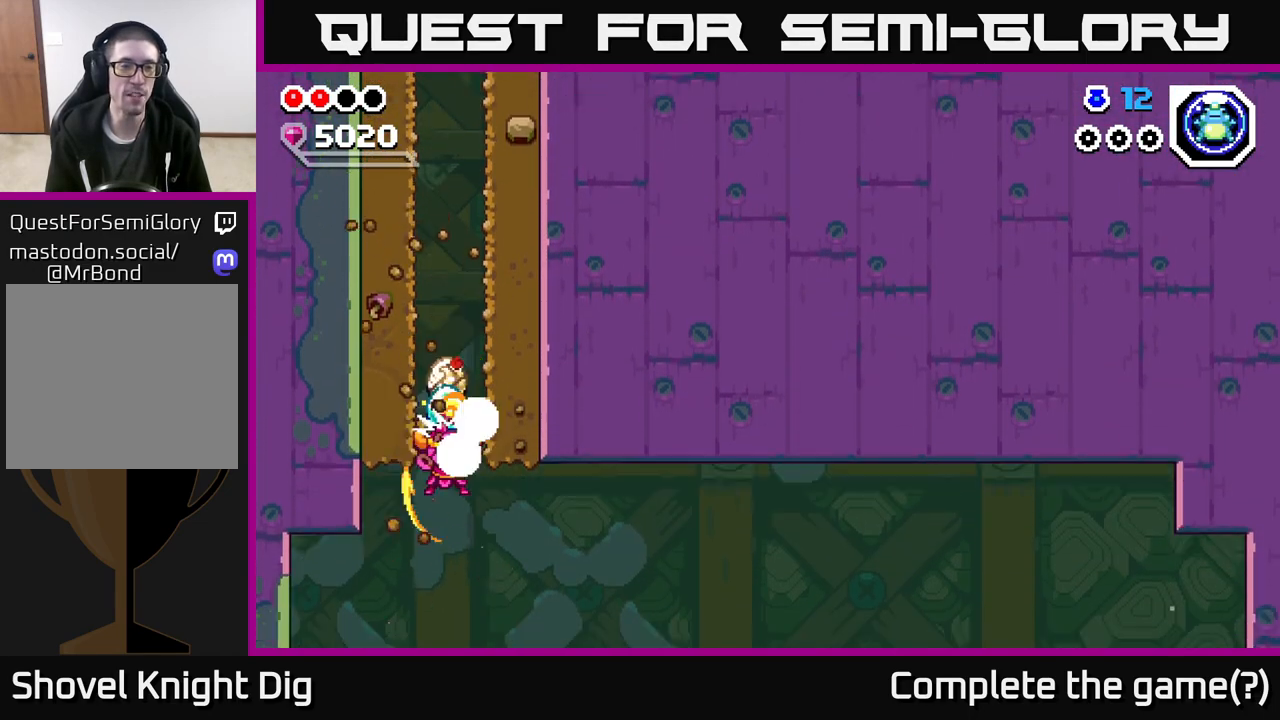
{"buttons": [], "left_stick": "right", "right_stick": "center", "events": [[33, "X", "up"], [200, "left_stick", "right"]]}
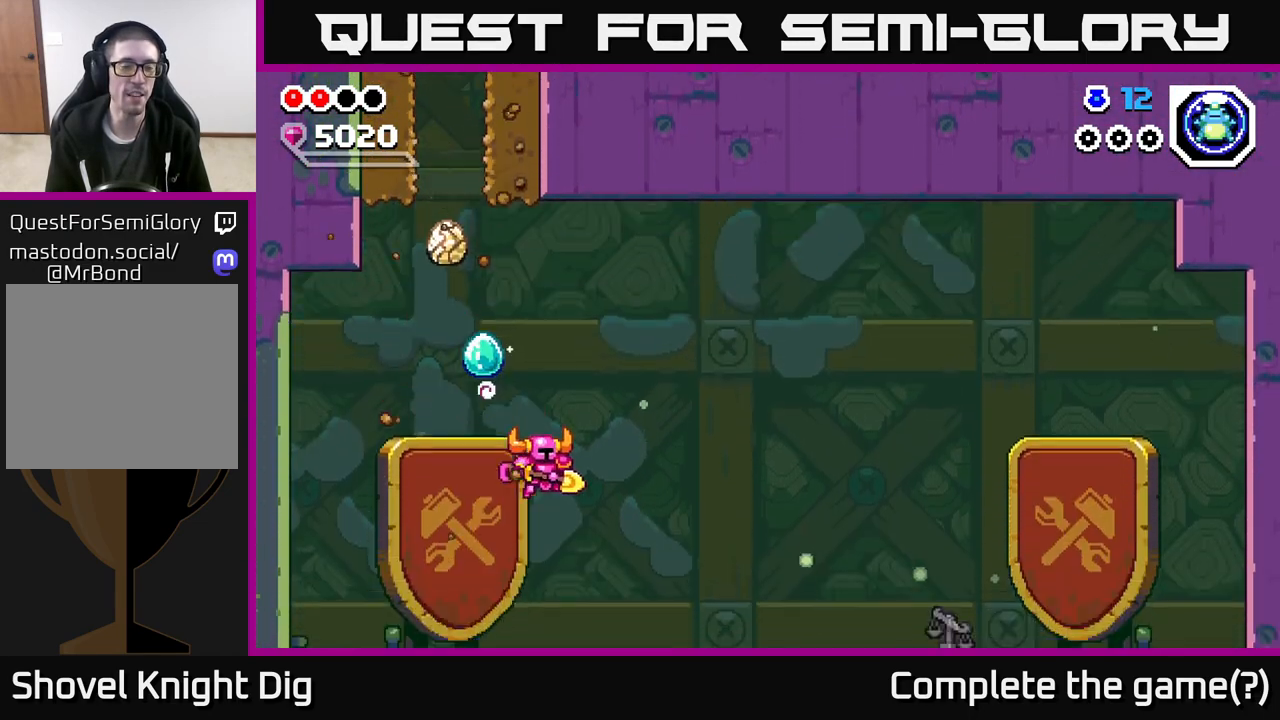
{"buttons": [], "left_stick": "center", "right_stick": "center", "events": [[217, "left_stick", "center"]]}
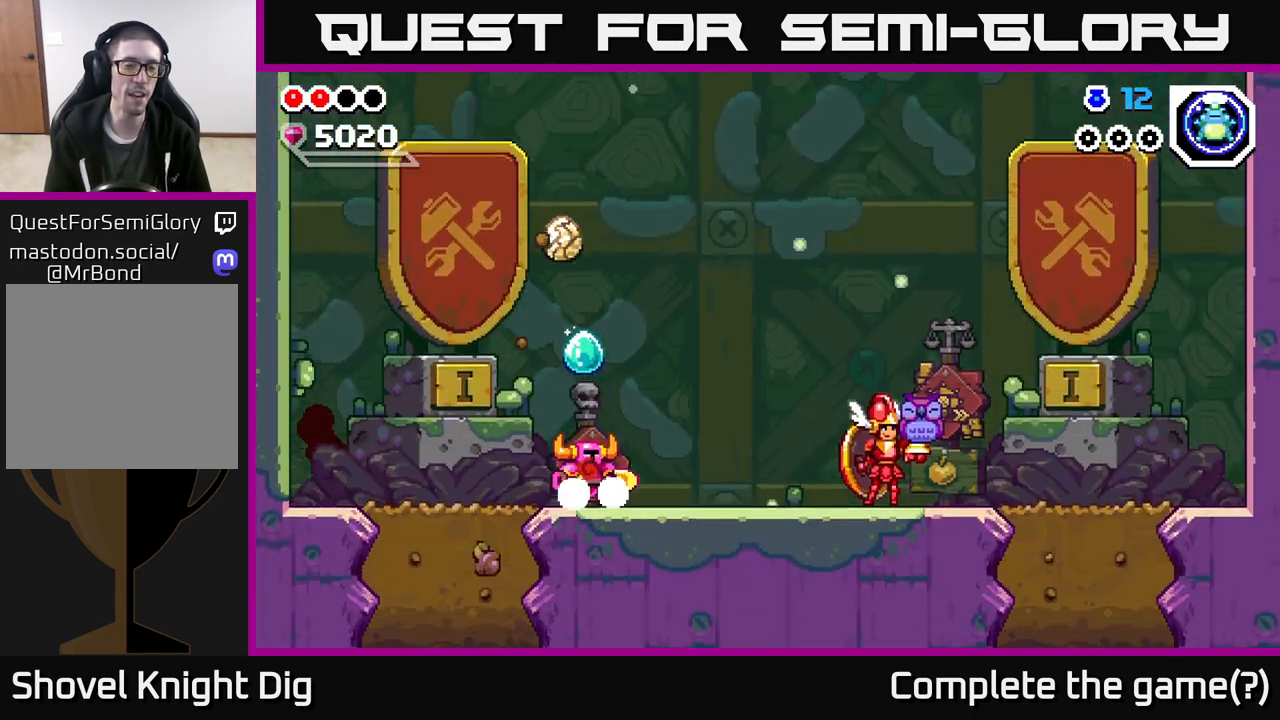
{"buttons": [], "left_stick": "right", "right_stick": "center", "events": [[100, "left_stick", "right"]]}
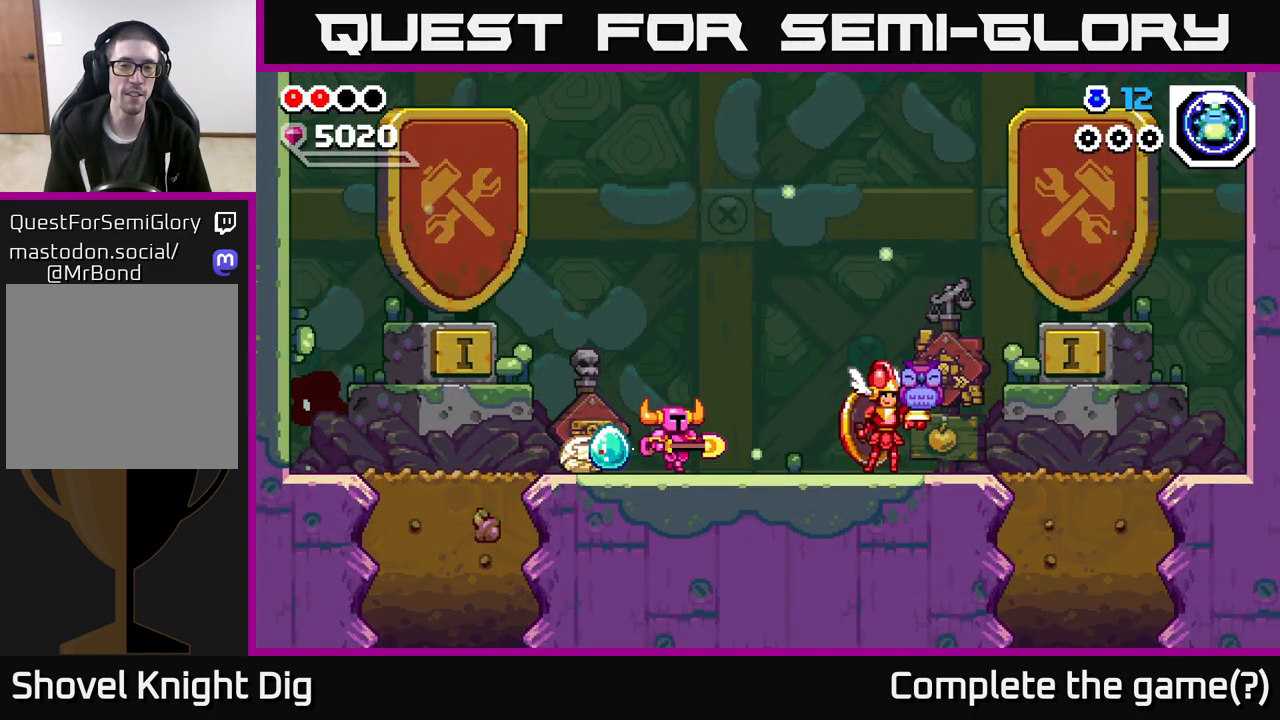
{"buttons": [], "left_stick": "right", "right_stick": "center", "events": []}
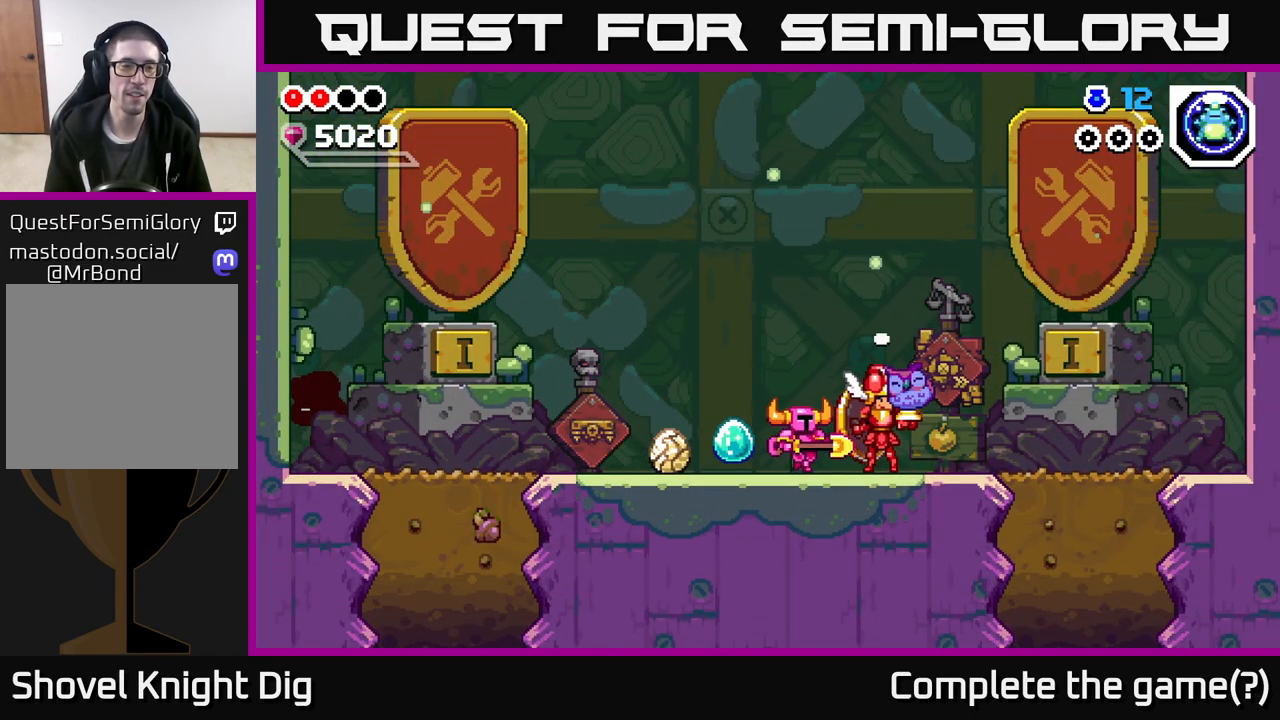
{"buttons": [], "left_stick": "center", "right_stick": "center", "events": [[33, "left_stick", "left"], [217, "left_stick", "center"]]}
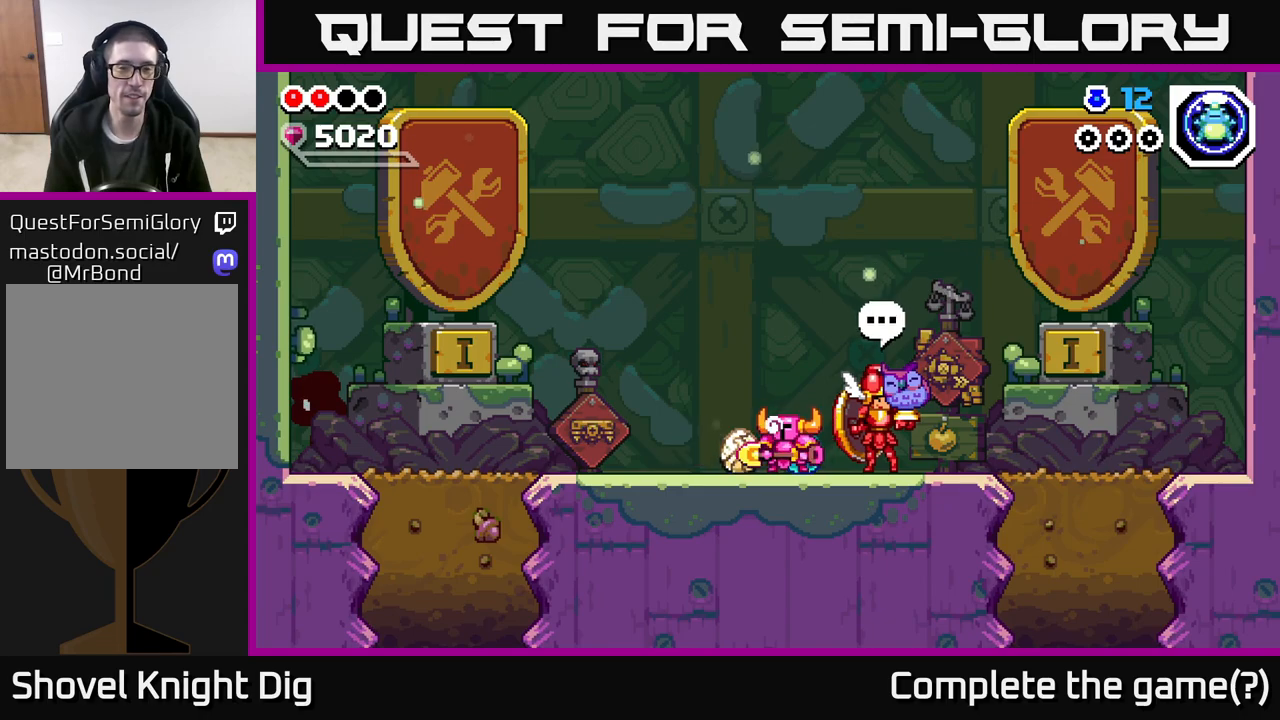
{"buttons": [], "left_stick": "center", "right_stick": "center", "events": []}
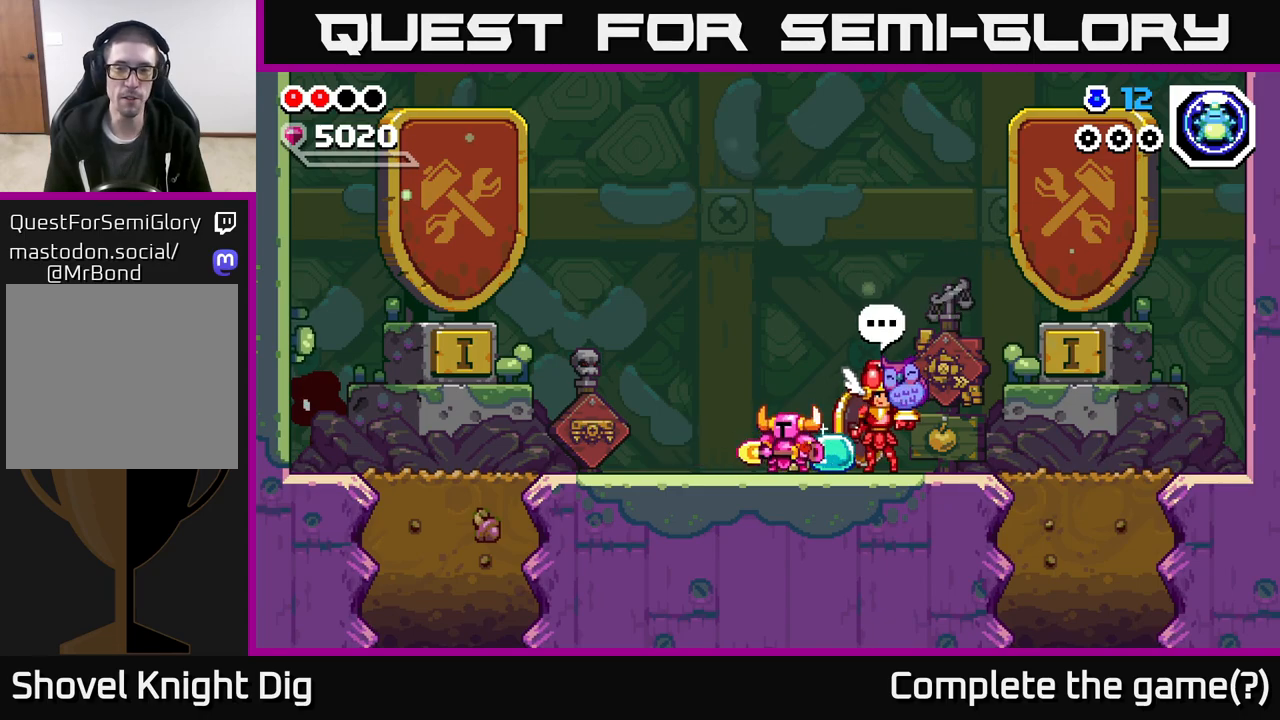
{"buttons": [], "left_stick": "right", "right_stick": "center", "events": [[350, "left_stick", "right"]]}
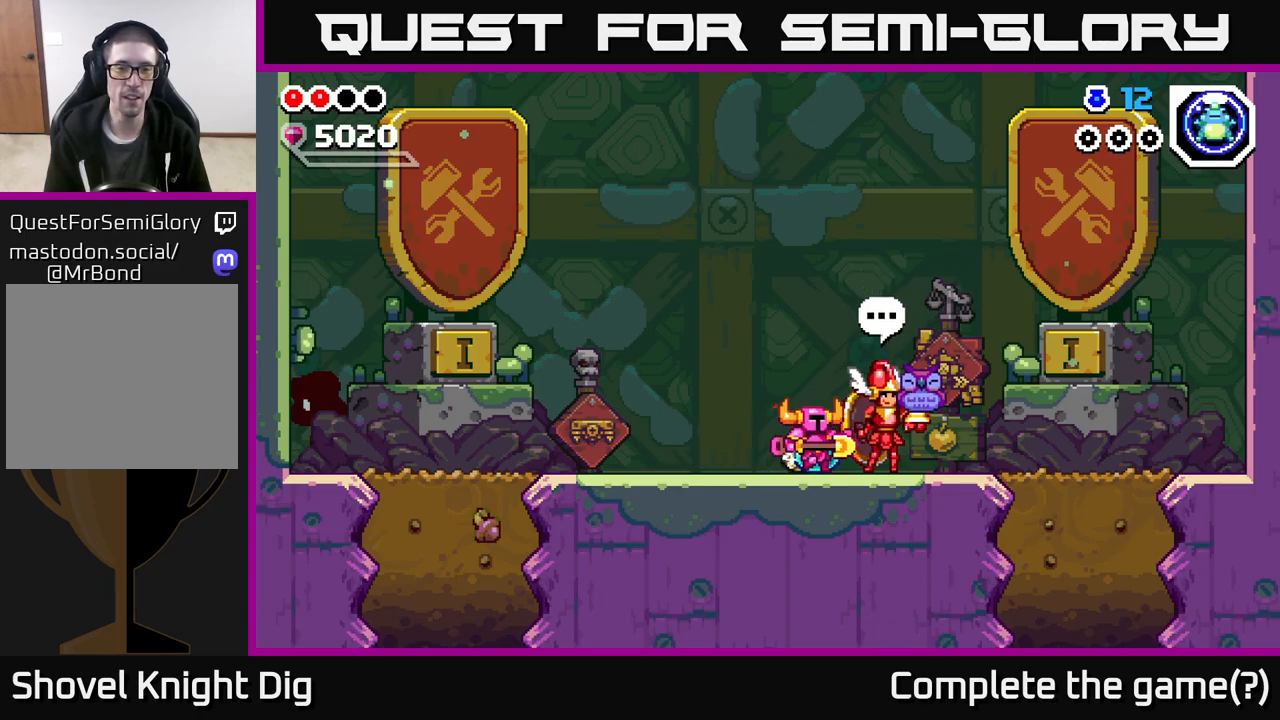
{"buttons": [], "left_stick": "right", "right_stick": "center", "events": []}
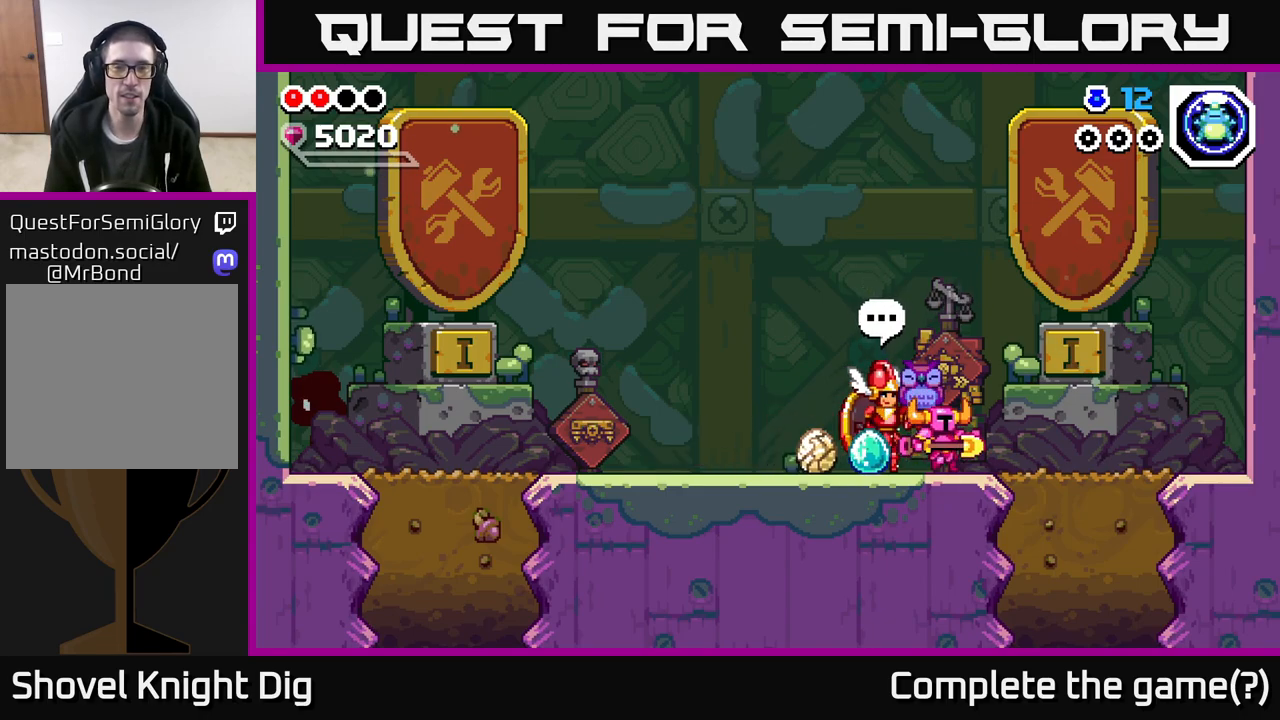
{"buttons": [], "left_stick": "down", "right_stick": "center", "events": [[483, "left_stick", "down"]]}
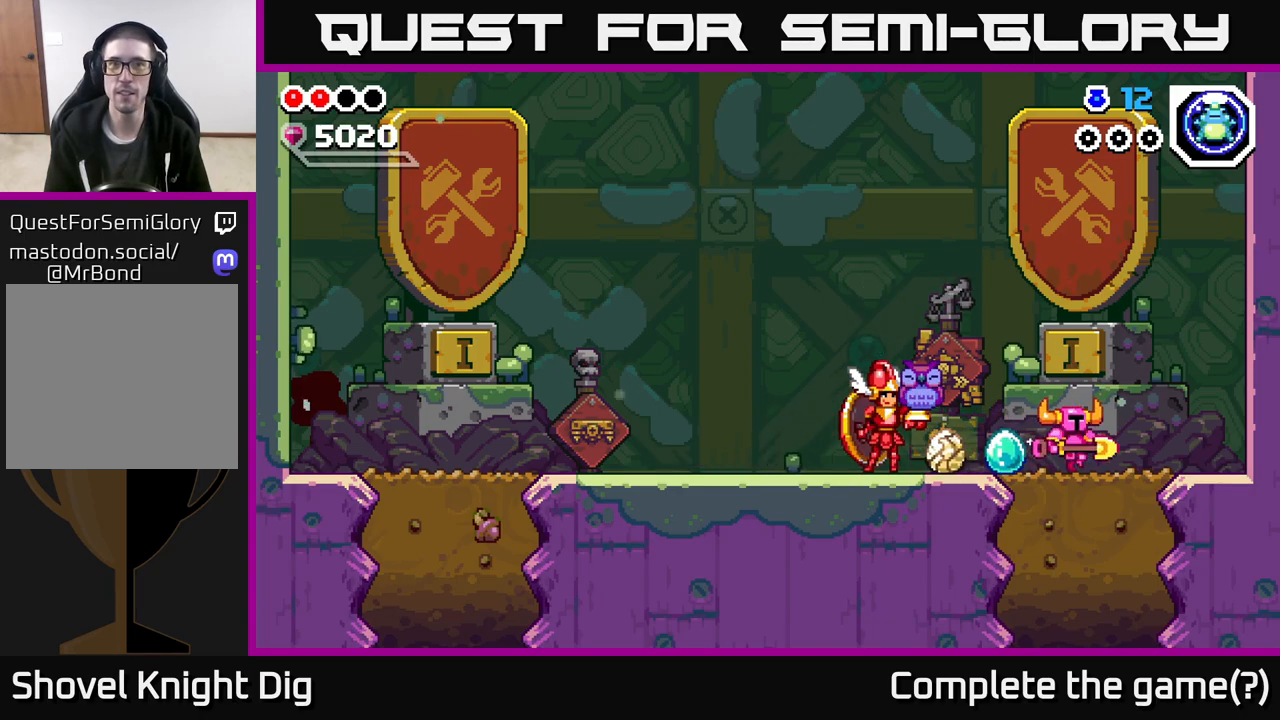
{"buttons": [], "left_stick": "down", "right_stick": "center", "events": [[50, "X", "down"], [133, "X", "up"], [217, "X", "down"], [300, "X", "up"], [383, "X", "down"], [467, "X", "up"]]}
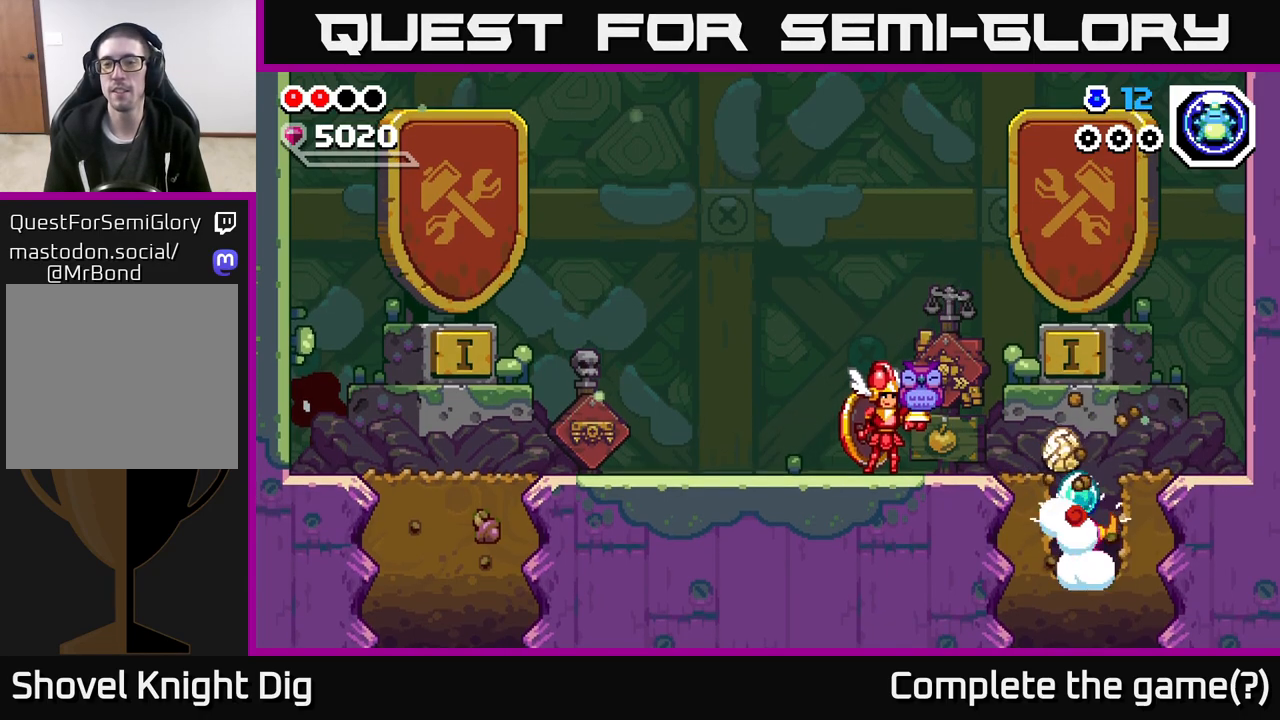
{"buttons": [], "left_stick": "center", "right_stick": "center", "events": [[50, "X", "down"], [150, "X", "up"], [233, "left_stick", "center"]]}
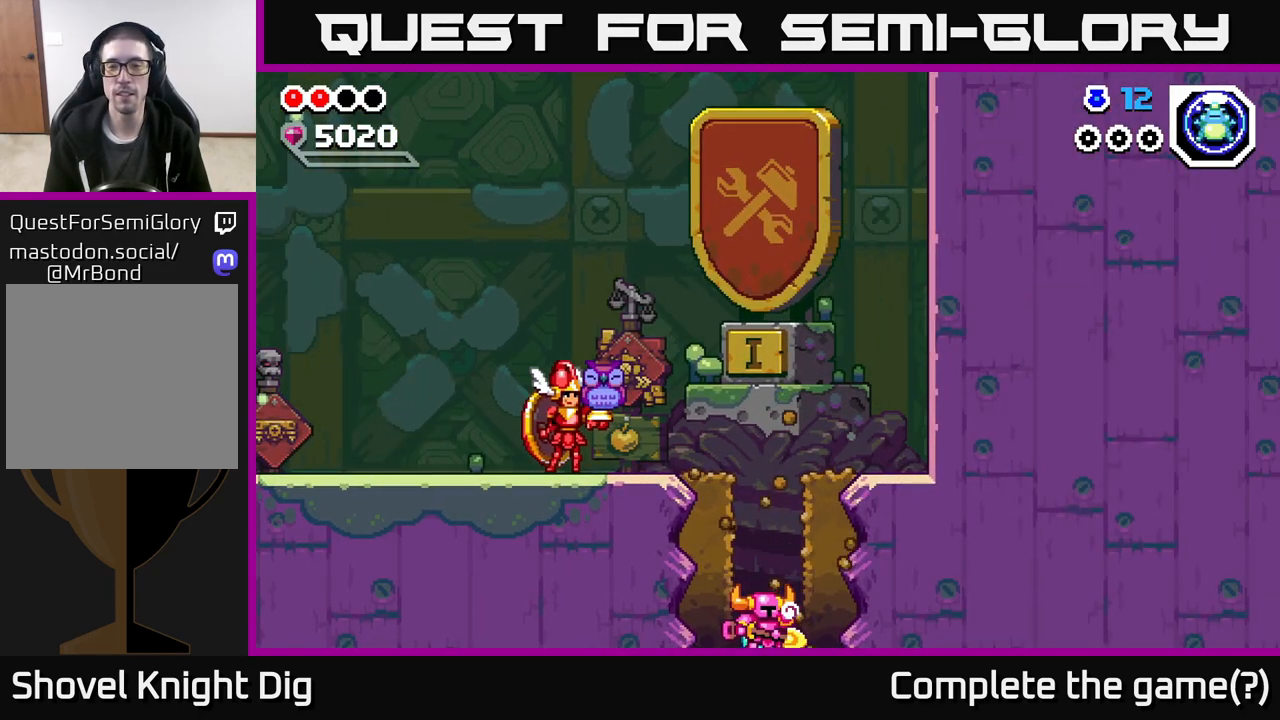
{"buttons": [], "left_stick": "center", "right_stick": "center", "events": []}
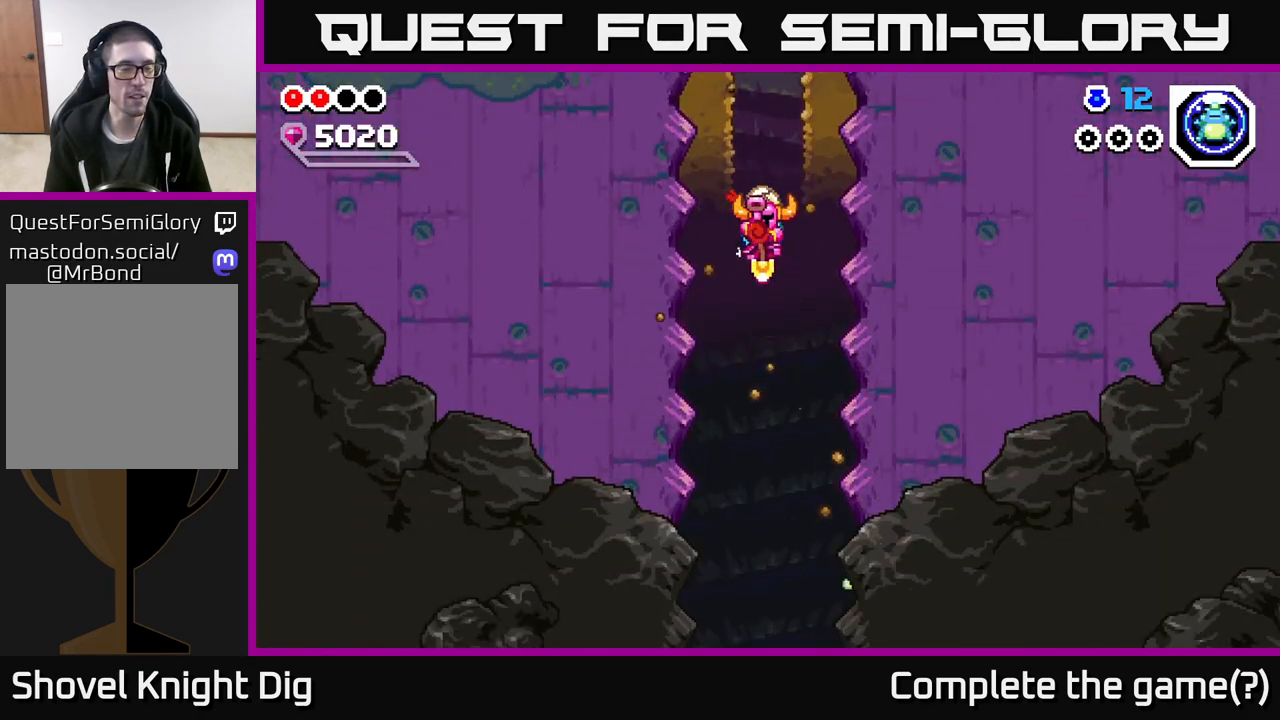
{"buttons": [], "left_stick": "down-left", "right_stick": "center", "events": [[33, "left_stick", "left"], [300, "left_stick", "center"], [400, "left_stick", "down-left"]]}
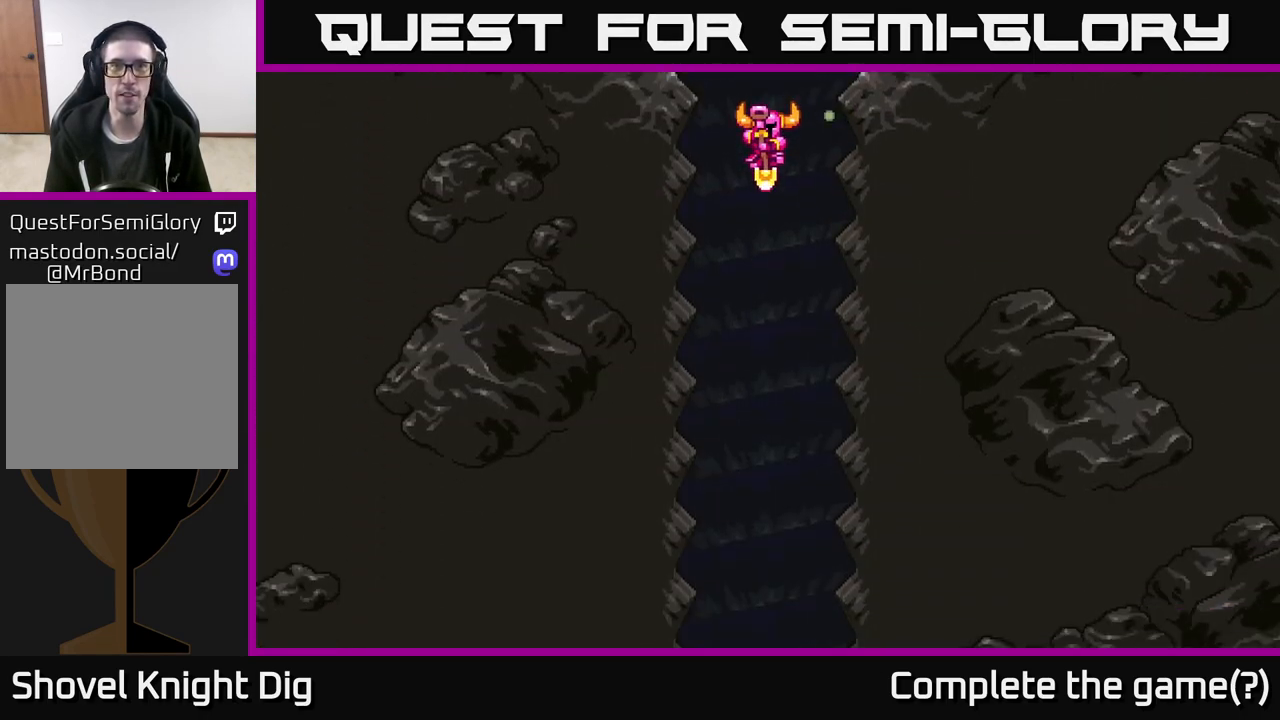
{"buttons": [], "left_stick": "center", "right_stick": "center", "events": [[167, "left_stick", "center"], [233, "left_stick", "left"], [500, "left_stick", "center"]]}
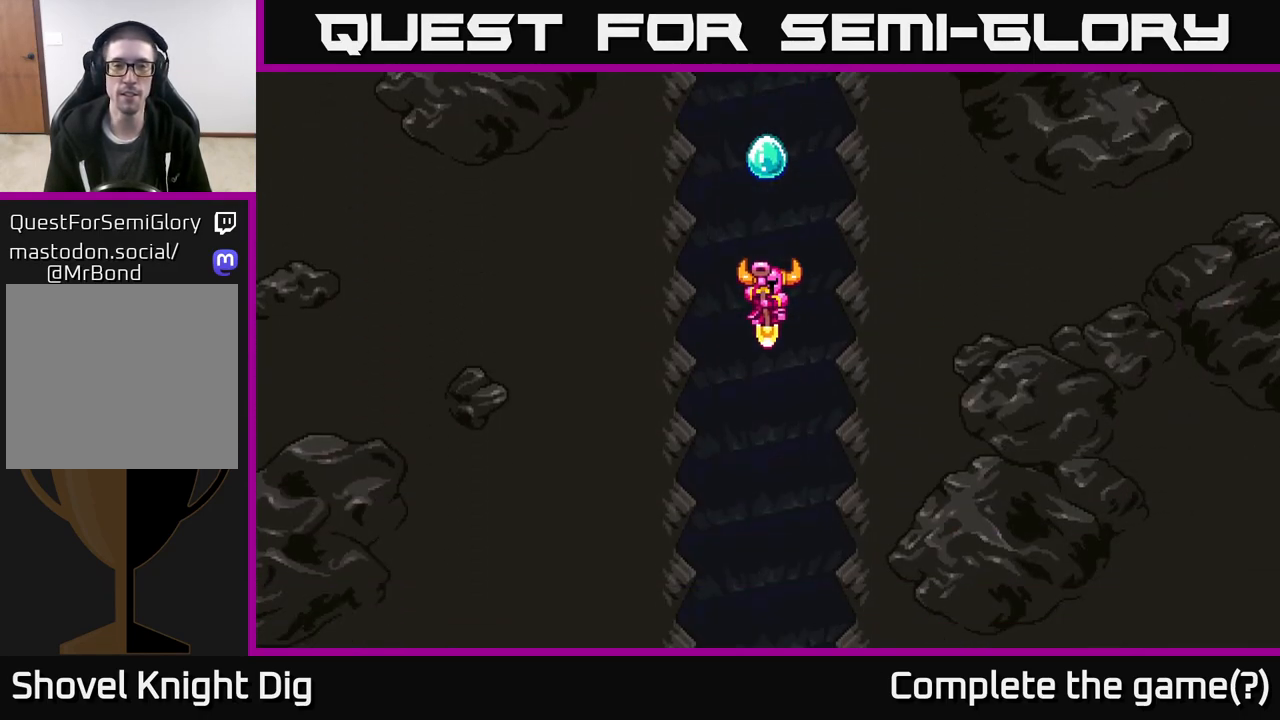
{"buttons": [], "left_stick": "center", "right_stick": "center", "events": []}
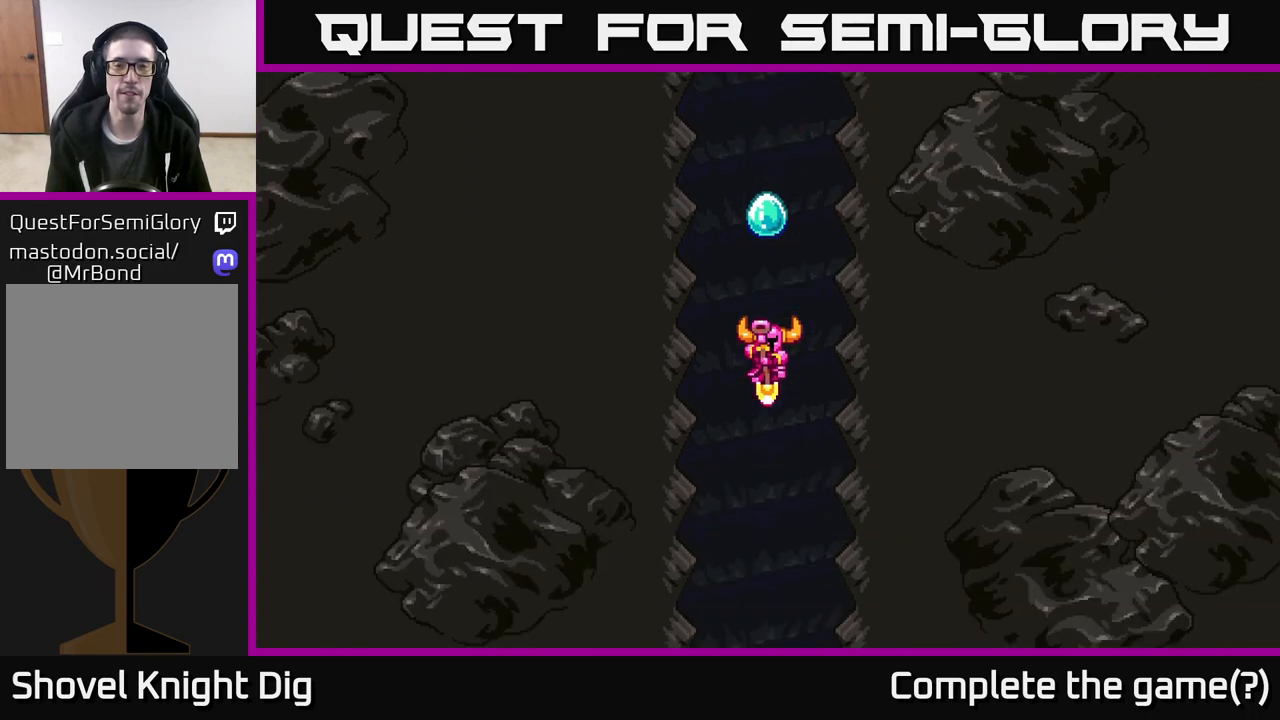
{"buttons": [], "left_stick": "center", "right_stick": "center", "events": []}
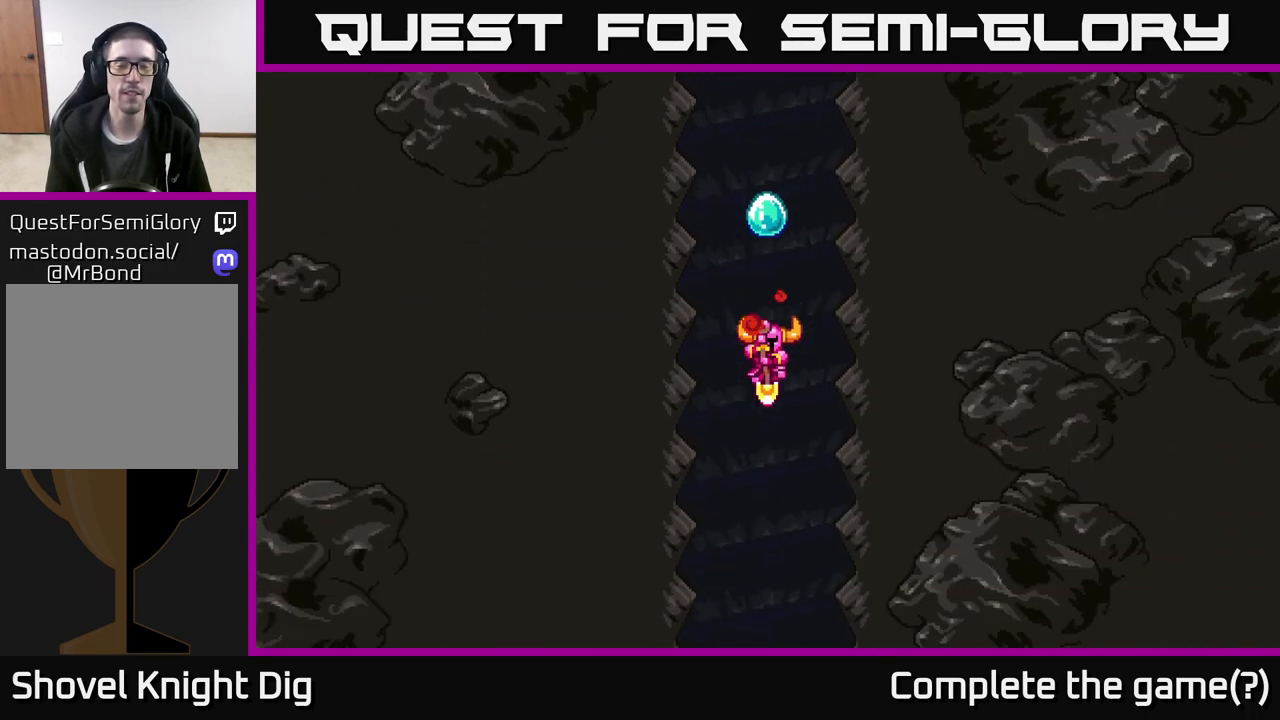
{"buttons": [], "left_stick": "center", "right_stick": "center", "events": []}
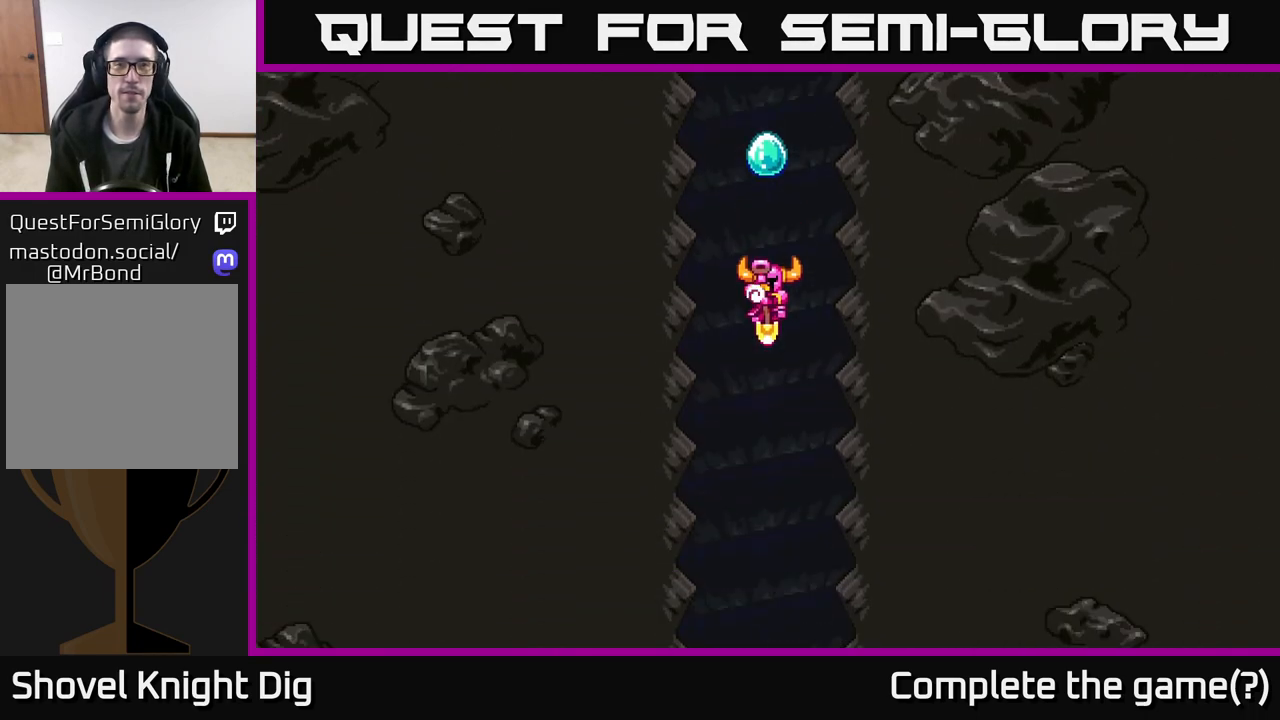
{"buttons": [], "left_stick": "center", "right_stick": "center", "events": []}
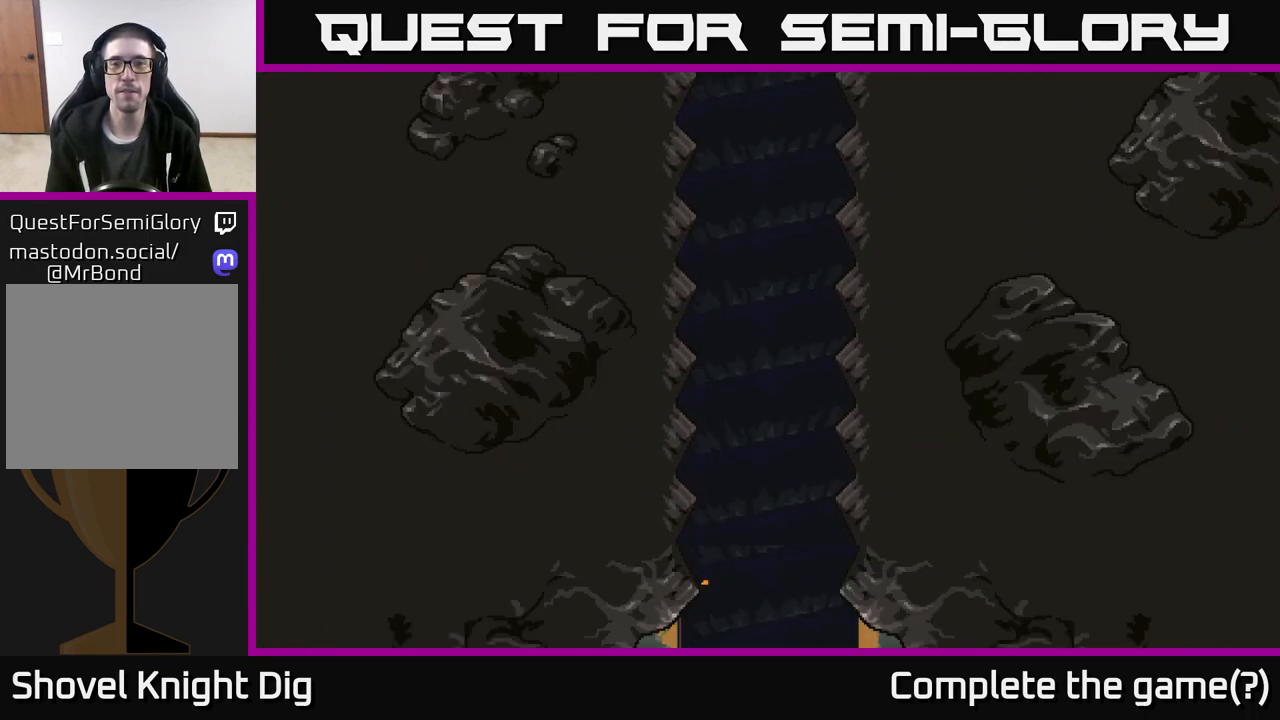
{"buttons": [], "left_stick": "center", "right_stick": "center", "events": []}
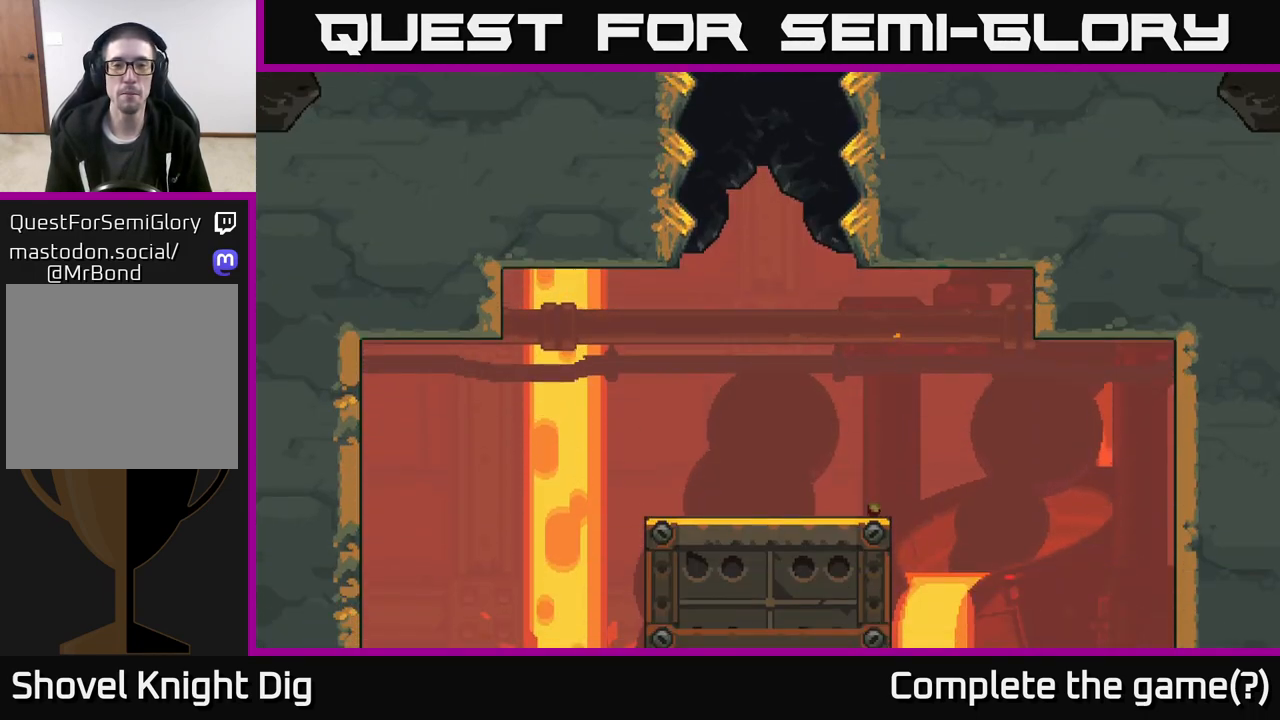
{"buttons": [], "left_stick": "center", "right_stick": "center", "events": []}